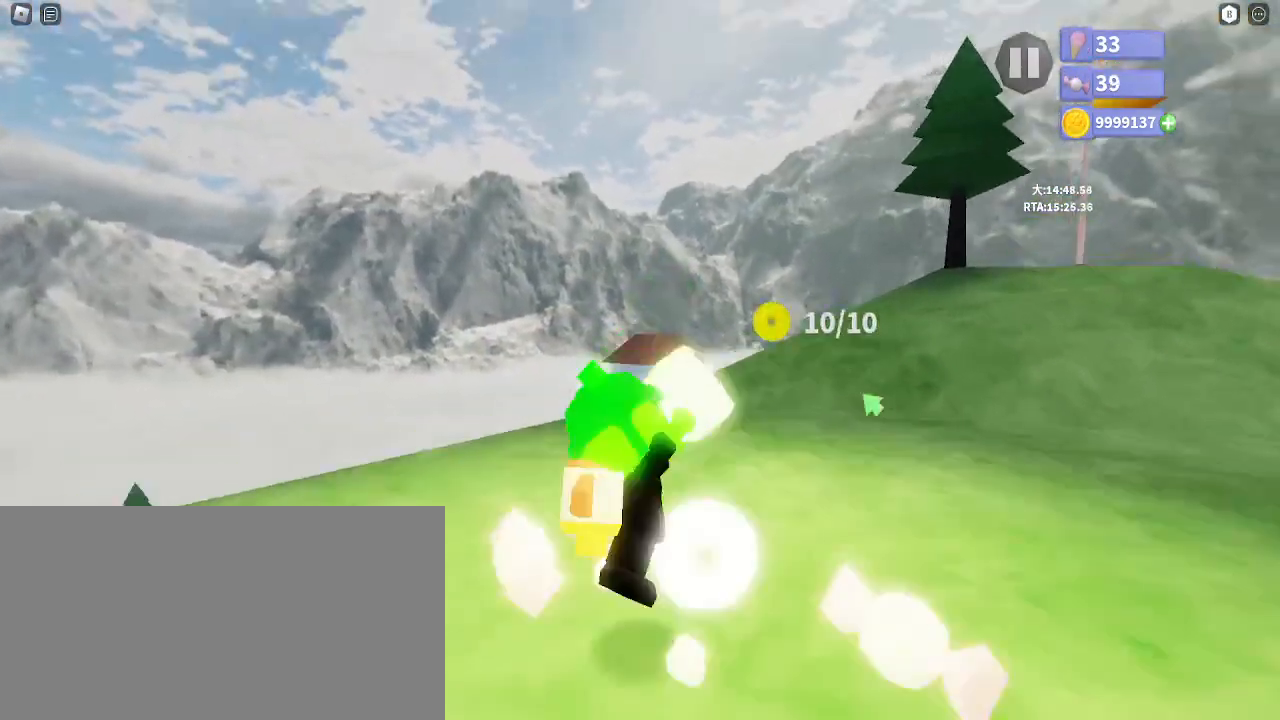
Gameplay with keyboard and mouse; each line is a JSON object with the keys and mouse buttons held at the frame after it. "events" lists presses ("down") and releases ("up") of "a", "ctrl", "d", "e", "q", "s", "shift", "space", "w", "mouse_left", "mouse_wheel", "mouse_right", "mouse_mb4" and "mouse_mb5" between this image and that frame as [ms after this image, input, new state], when the widget could be followed in between. "mouse_left", "mouse_wheel", "mouse_right", "mouse_mb4", "mouse_mb5" = the "left", "wheel", "right", "mb4", "mb5" buttons of the "mouse" list. No other keys are recorded. "wheel" means that the mouse wheel is clicked or scrolled. Mouse movement is not recorded.
{"keys": ["space"], "mouse": [], "events": [[17, "e", "up"], [83, "mouse_left", "up"], [133, "mouse_wheel", "up"], [133, "space", "up"], [217, "mouse_right", "up"], [383, "s", "up"], [450, "space", "down"]]}
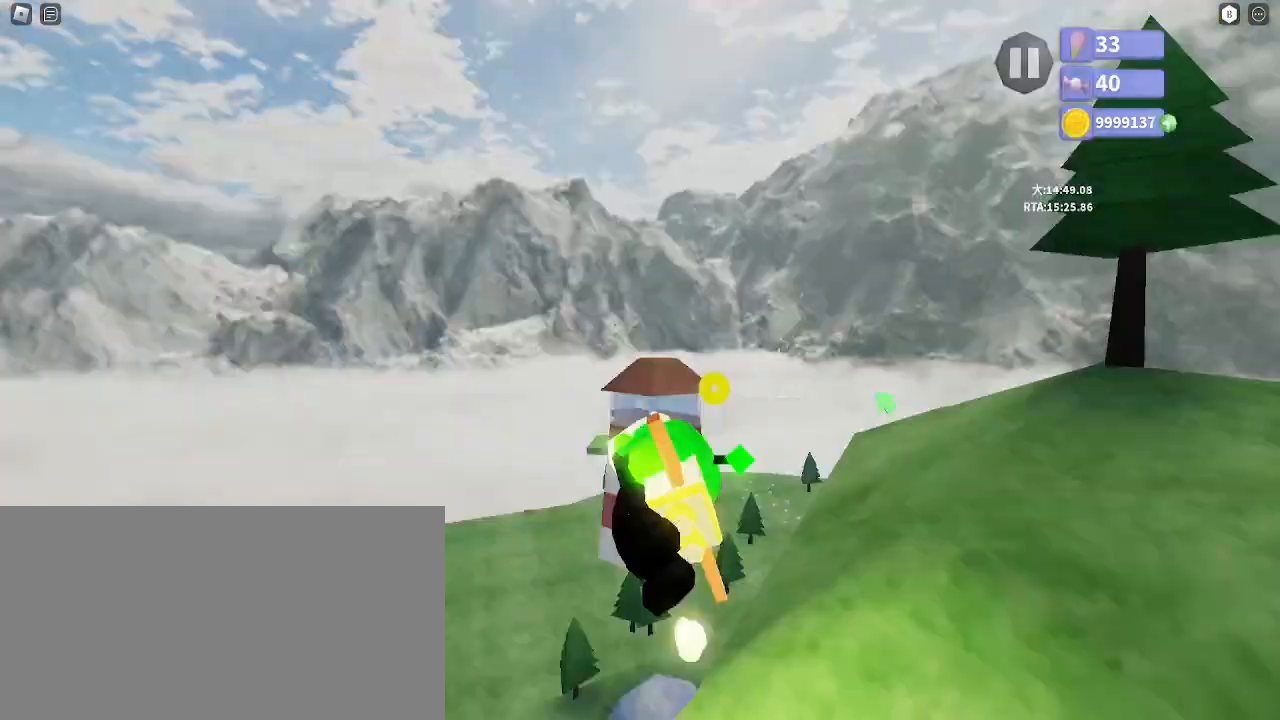
{"keys": [], "mouse": ["right"], "events": [[67, "space", "up"], [217, "mouse_right", "down"], [233, "s", "down"], [400, "s", "up"], [417, "a", "down"], [483, "a", "up"]]}
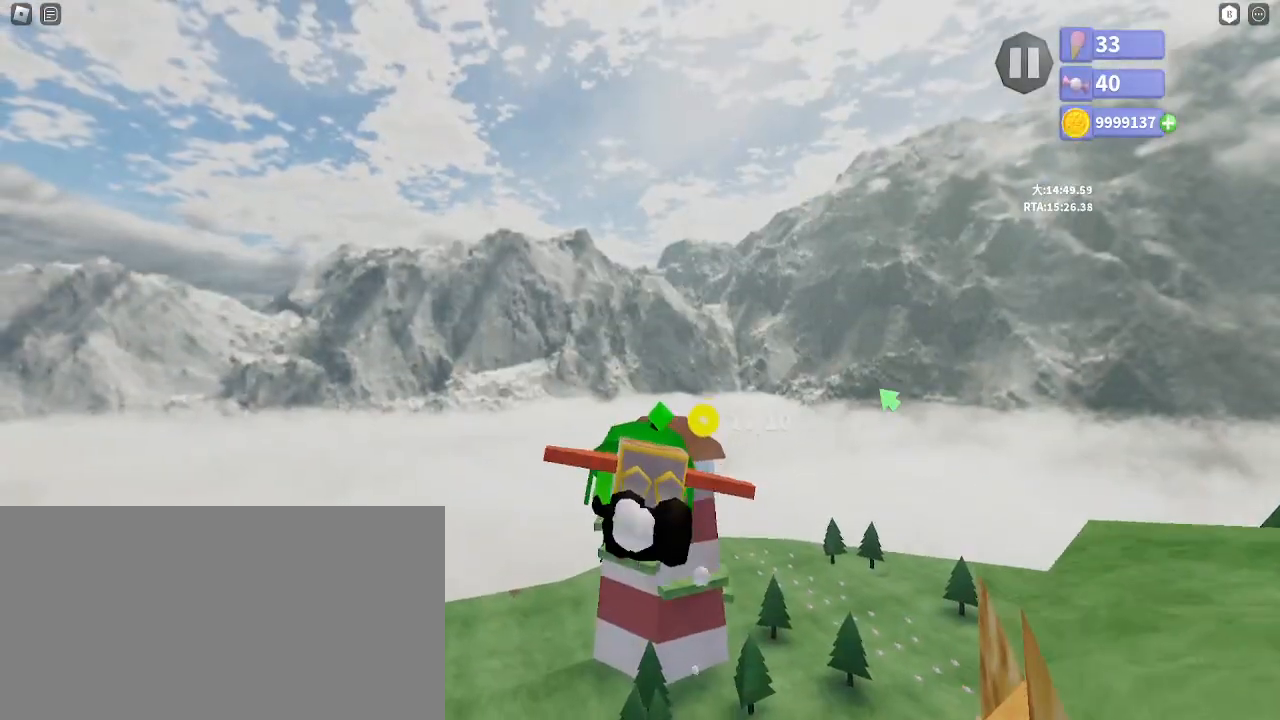
{"keys": [], "mouse": [], "events": [[67, "mouse_right", "up"], [283, "d", "down"], [300, "w", "down"], [350, "d", "up"], [367, "w", "up"]]}
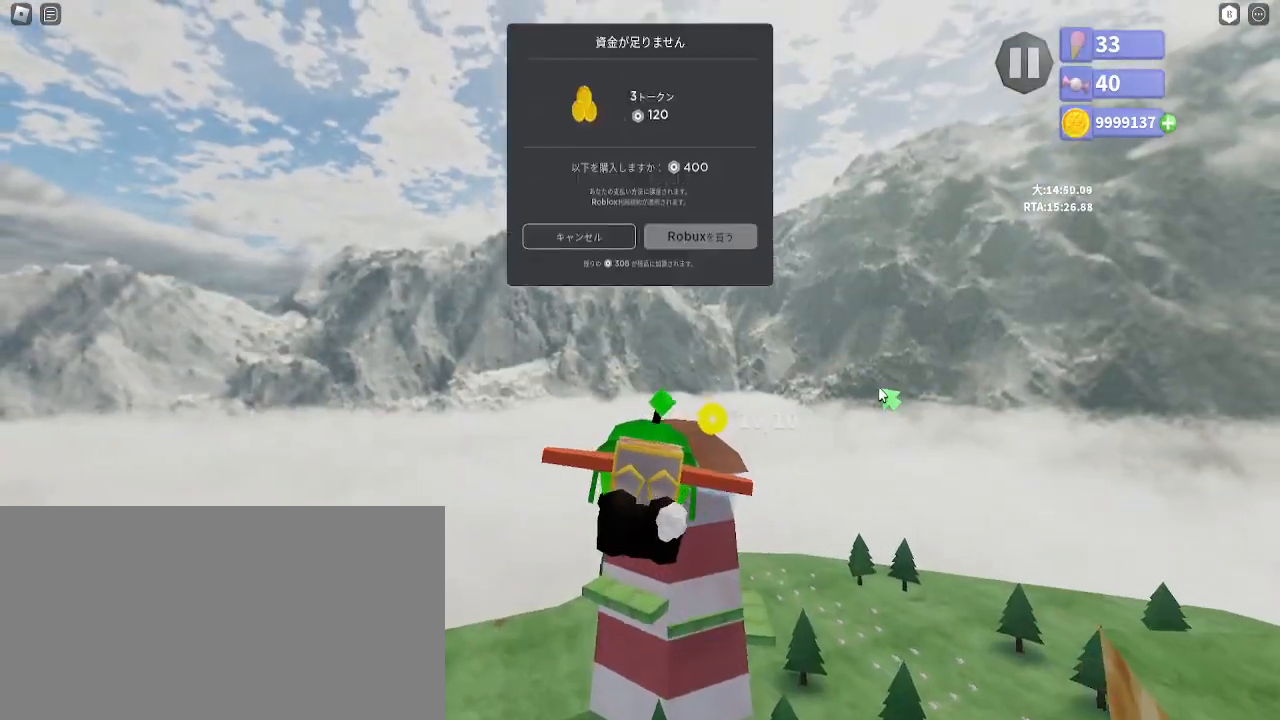
{"keys": [], "mouse": [], "events": [[100, "s", "down"], [217, "s", "up"]]}
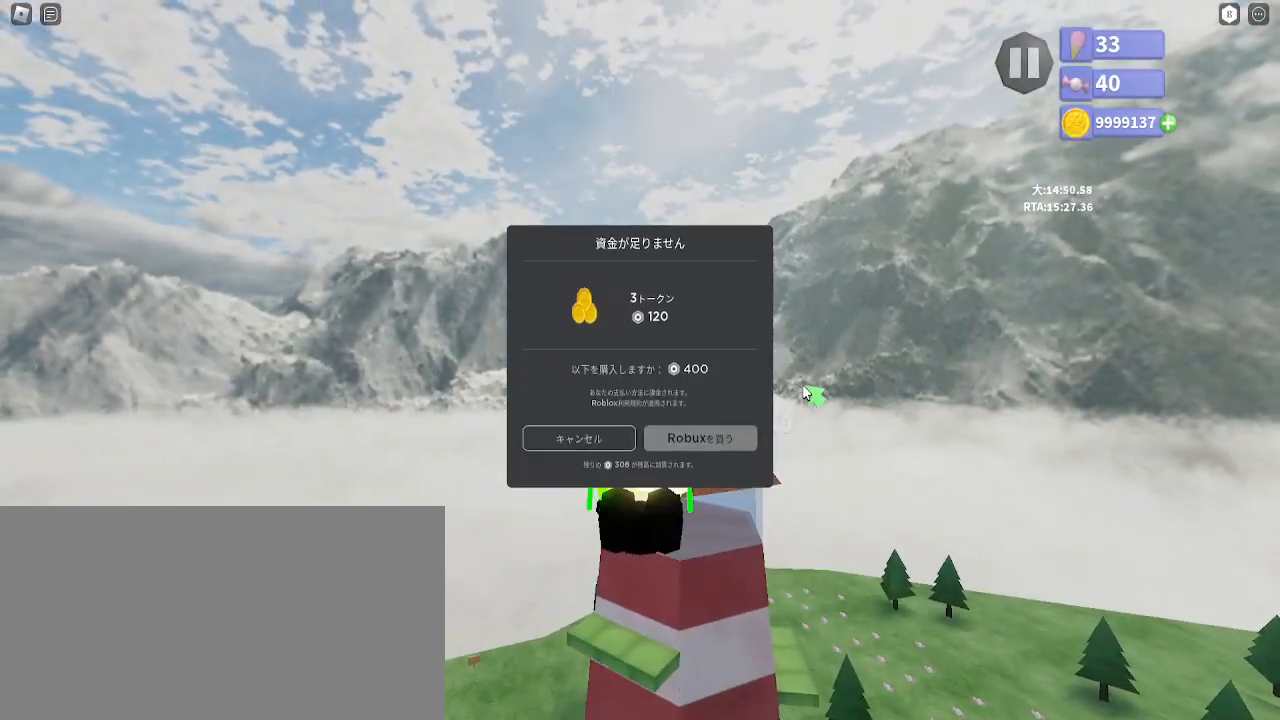
{"keys": [], "mouse": [], "events": [[67, "mouse_right", "down"], [450, "mouse_right", "up"]]}
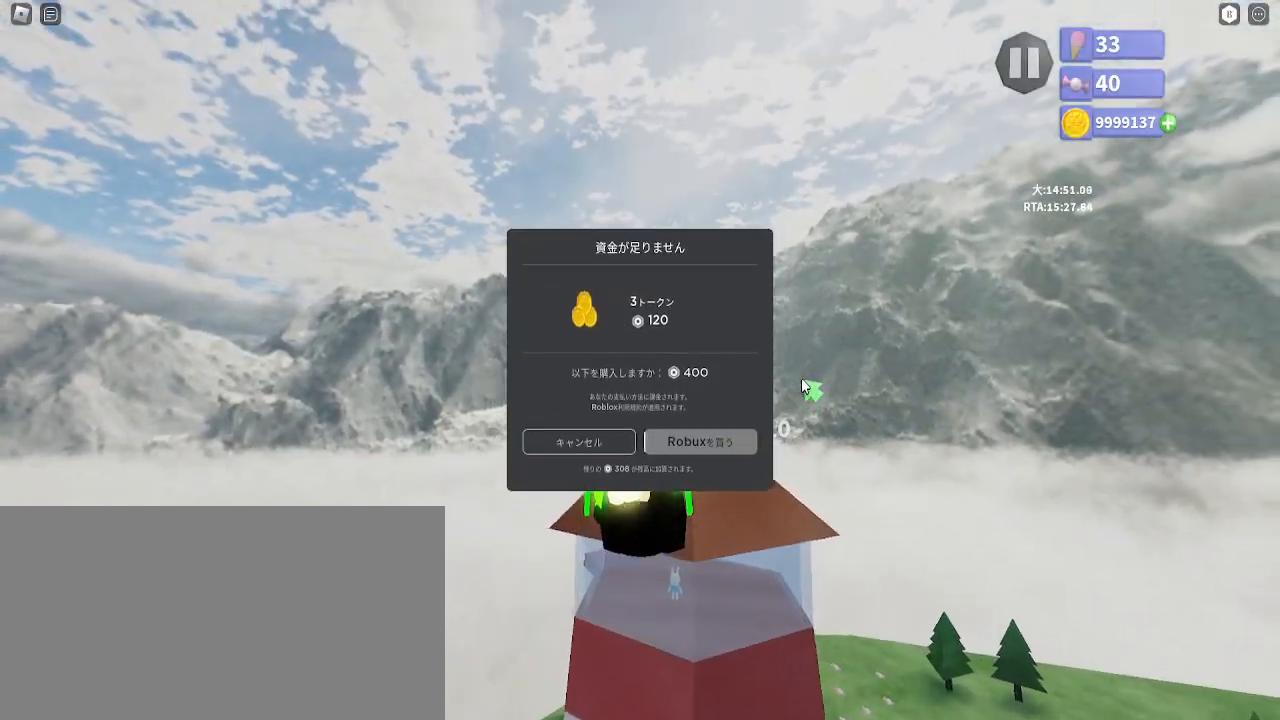
{"keys": ["d", "s"], "mouse": ["right"], "events": [[333, "mouse_right", "down"], [383, "s", "down"], [467, "d", "down"]]}